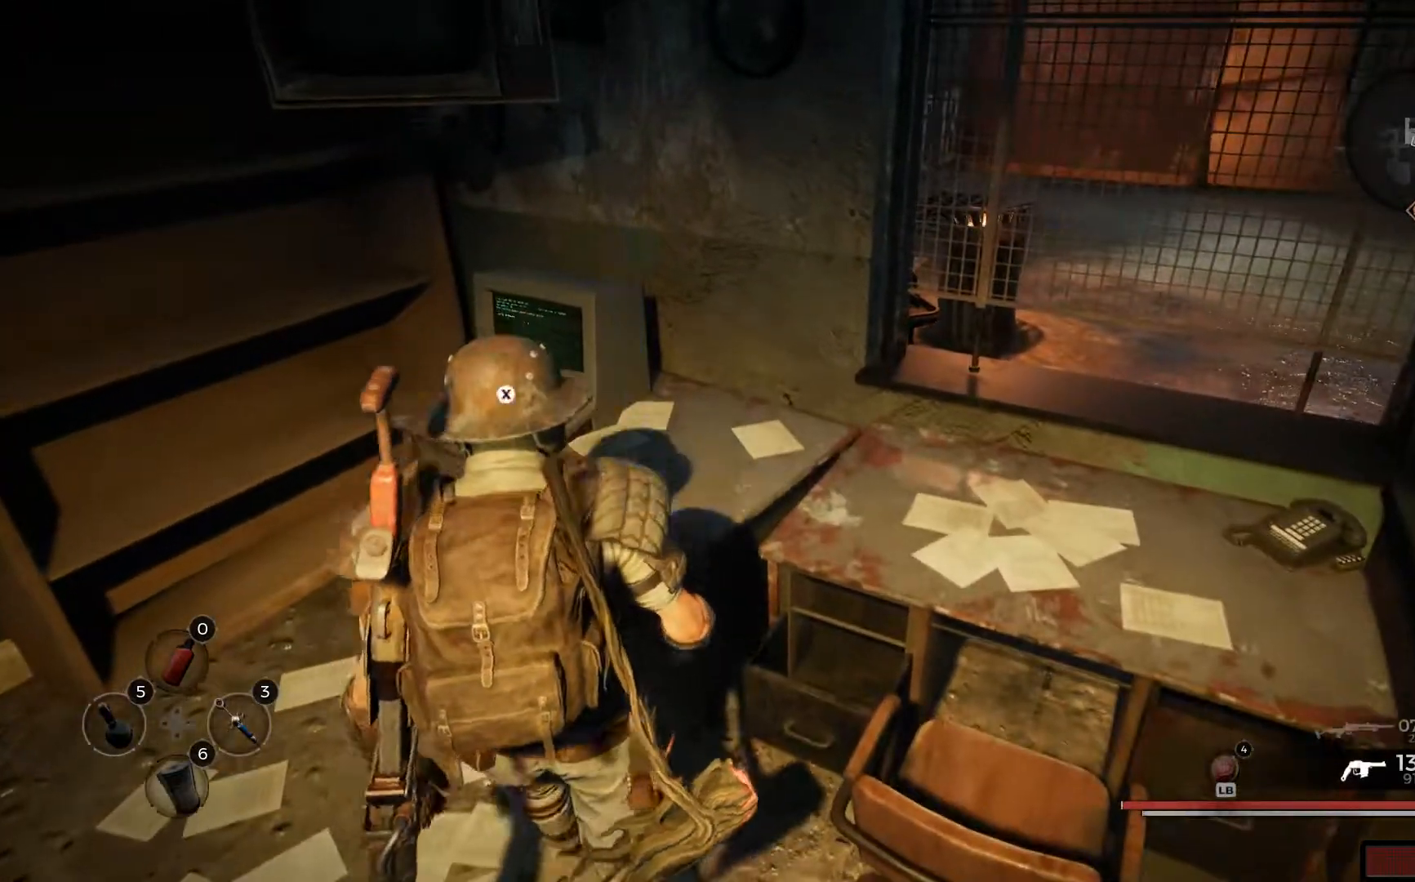
Gameplay with a controller (Xbox layout); each line is a JSON object with the inputs held at the frame after it. "events" lists button and stick changes between this image and that frame as [ms after this image, input, new state], when the widget could be followed in between.
{"buttons": [], "left_stick": "center", "right_stick": "center", "events": [[50, "X", "up"]]}
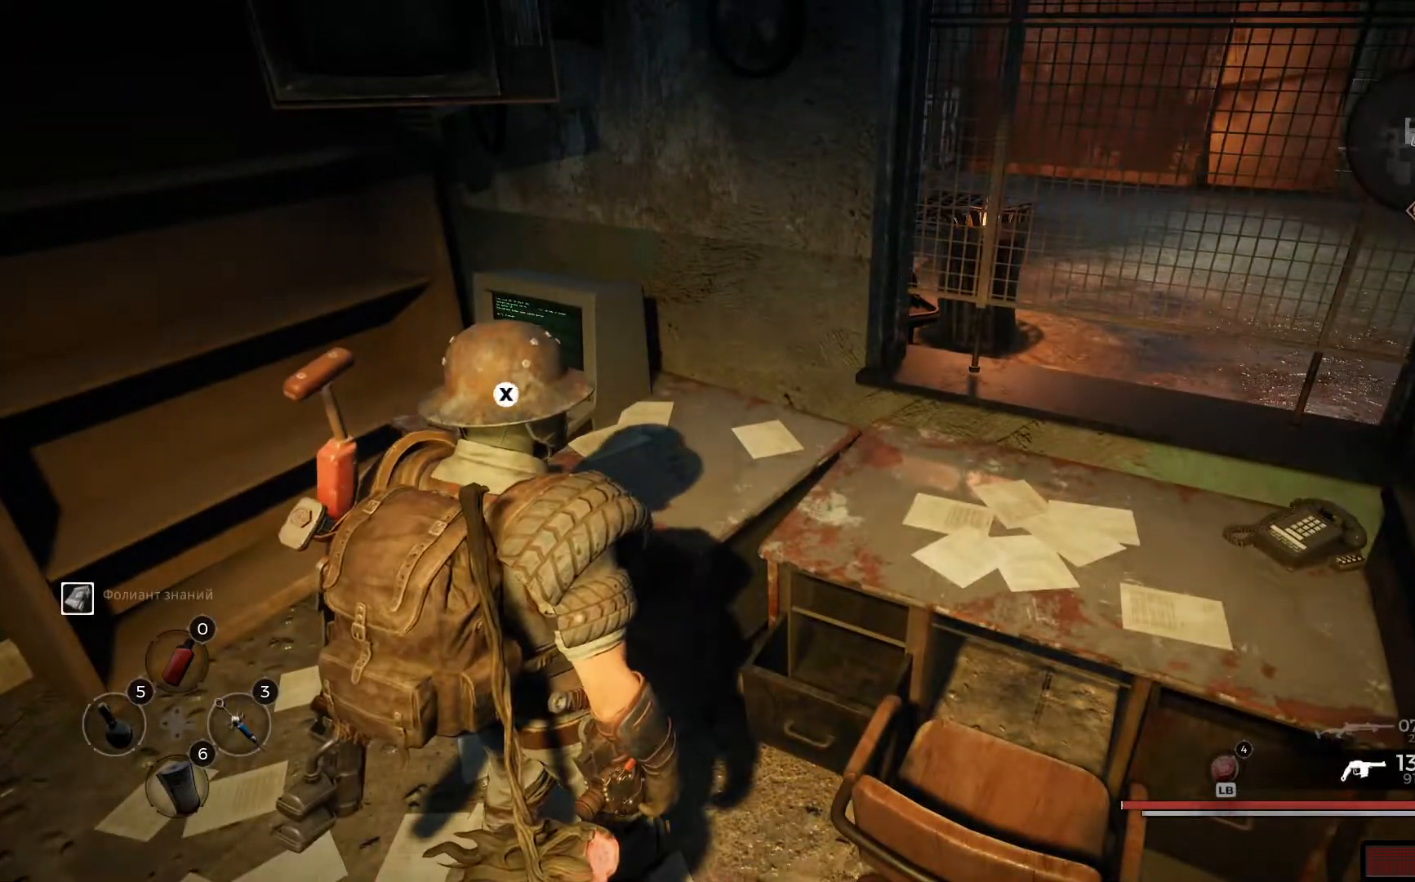
{"buttons": [], "left_stick": "center", "right_stick": "left", "events": [[317, "right_stick", "left"]]}
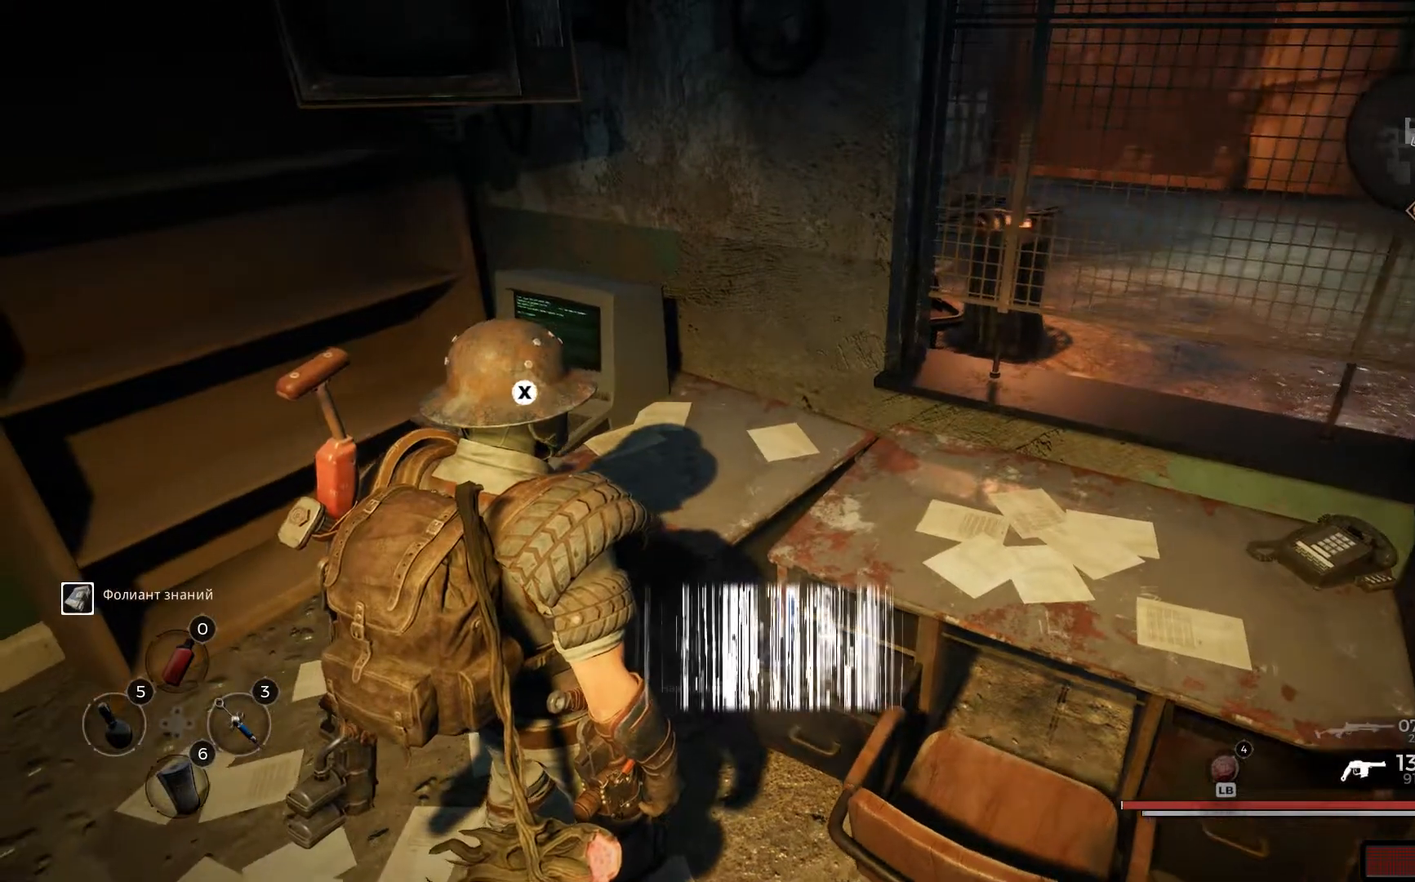
{"buttons": [], "left_stick": "center", "right_stick": "left", "events": []}
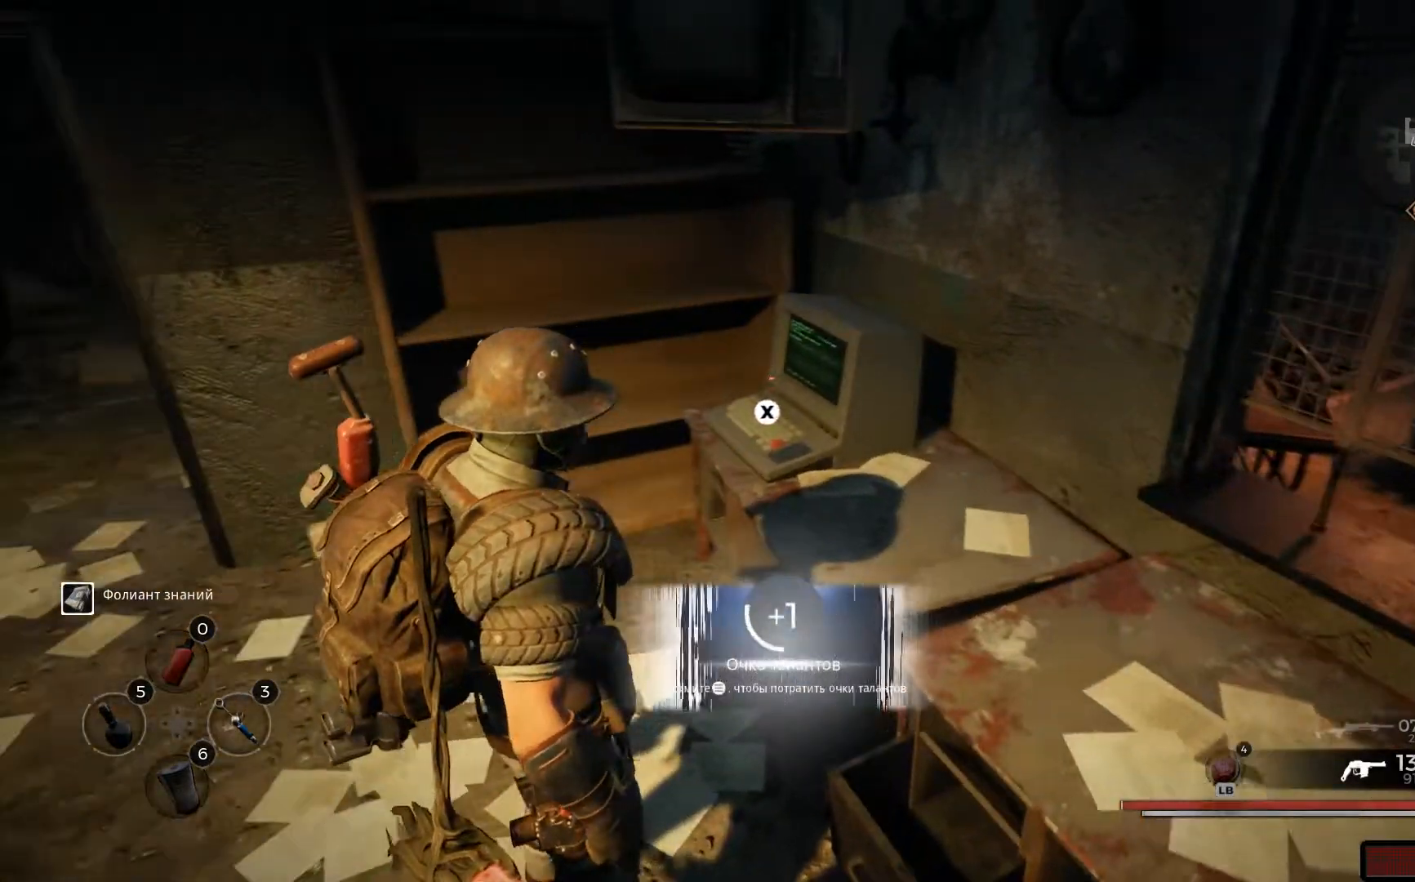
{"buttons": [], "left_stick": "center", "right_stick": "center", "events": [[67, "right_stick", "center"]]}
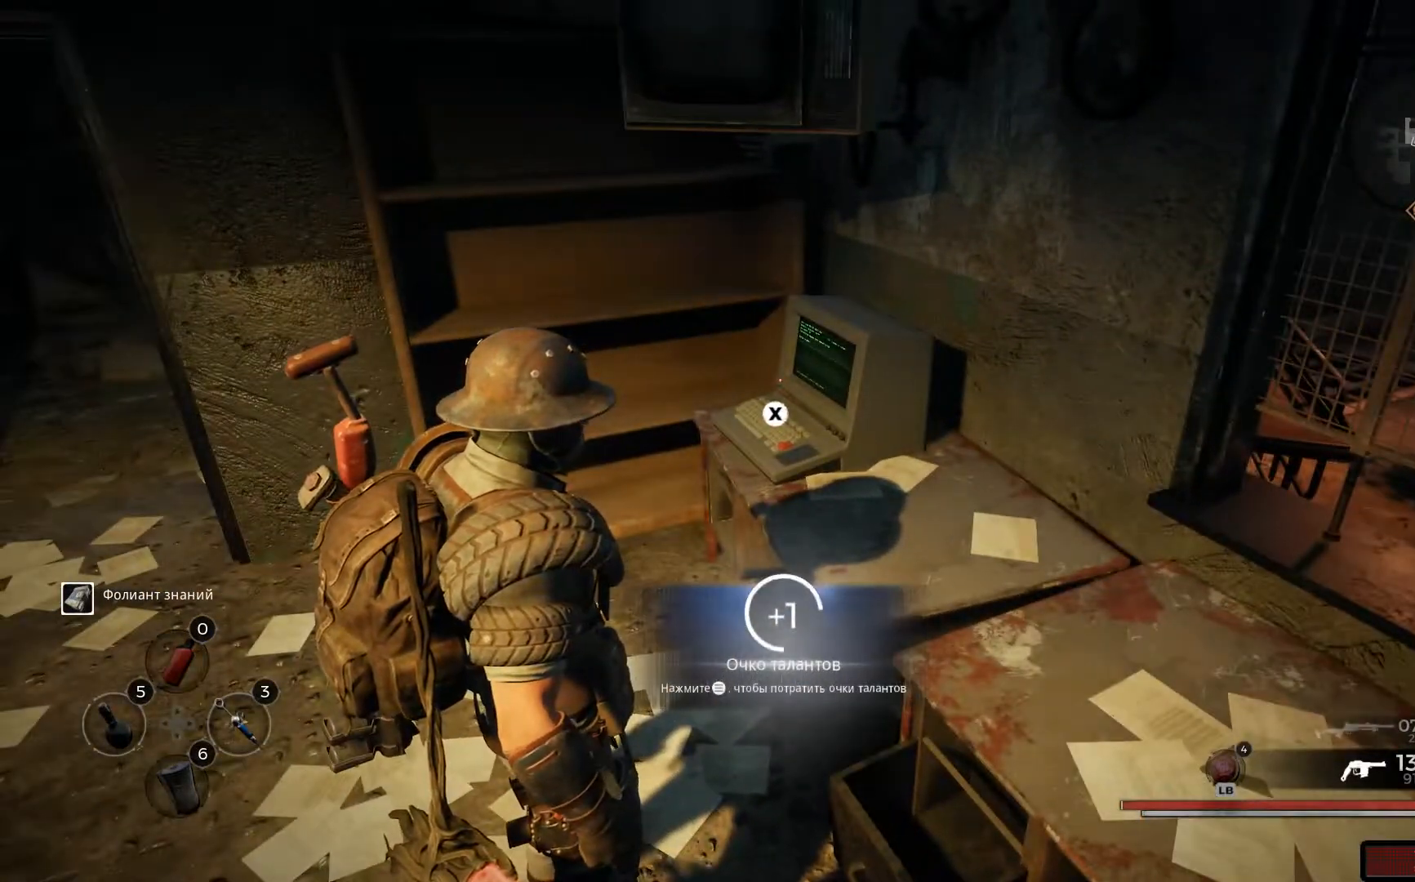
{"buttons": [], "left_stick": "center", "right_stick": "left", "events": [[83, "right_stick", "left"]]}
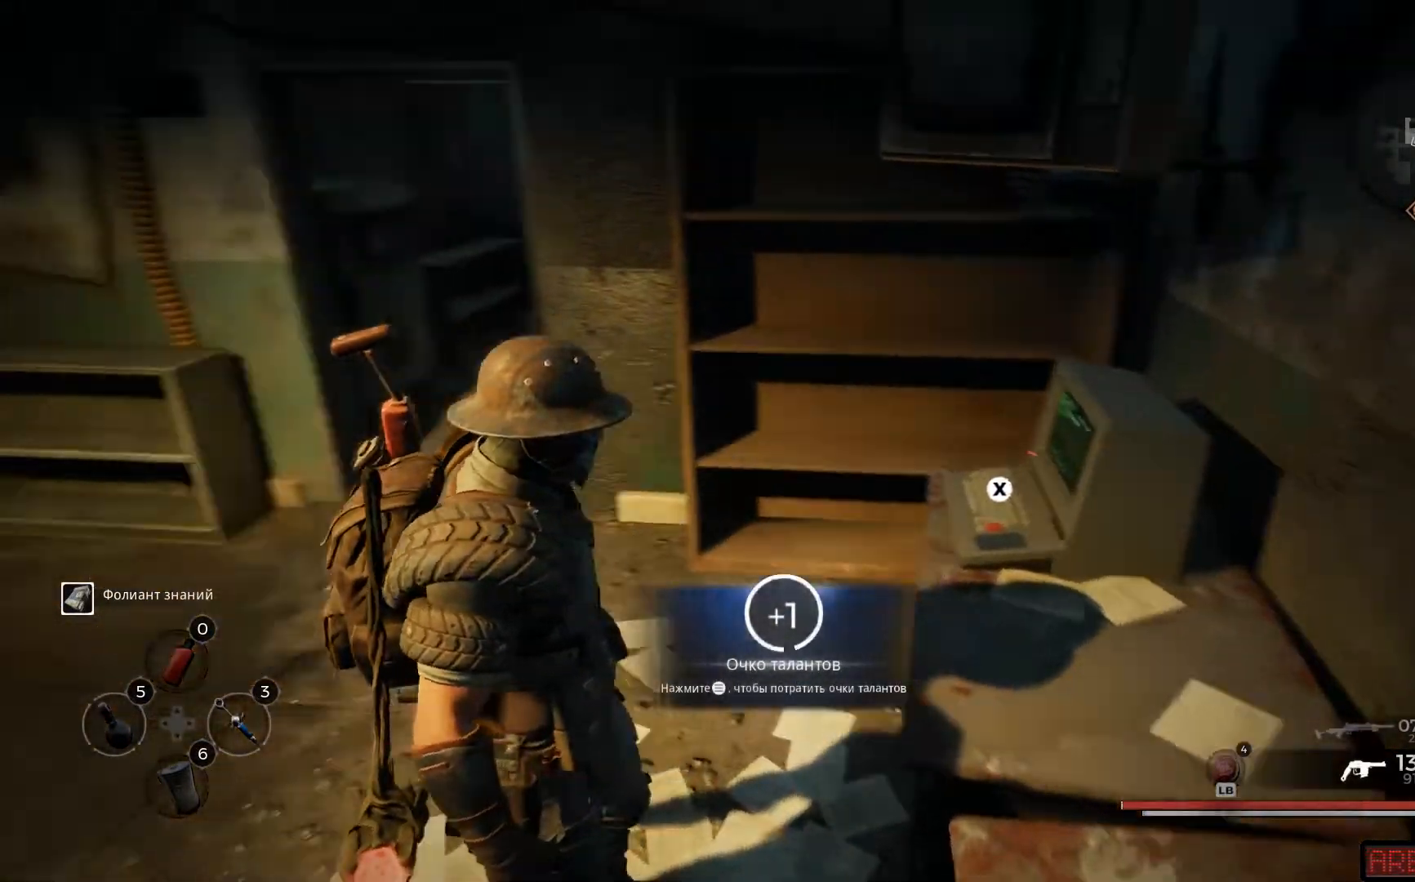
{"buttons": [], "left_stick": "up-left", "right_stick": "center"}